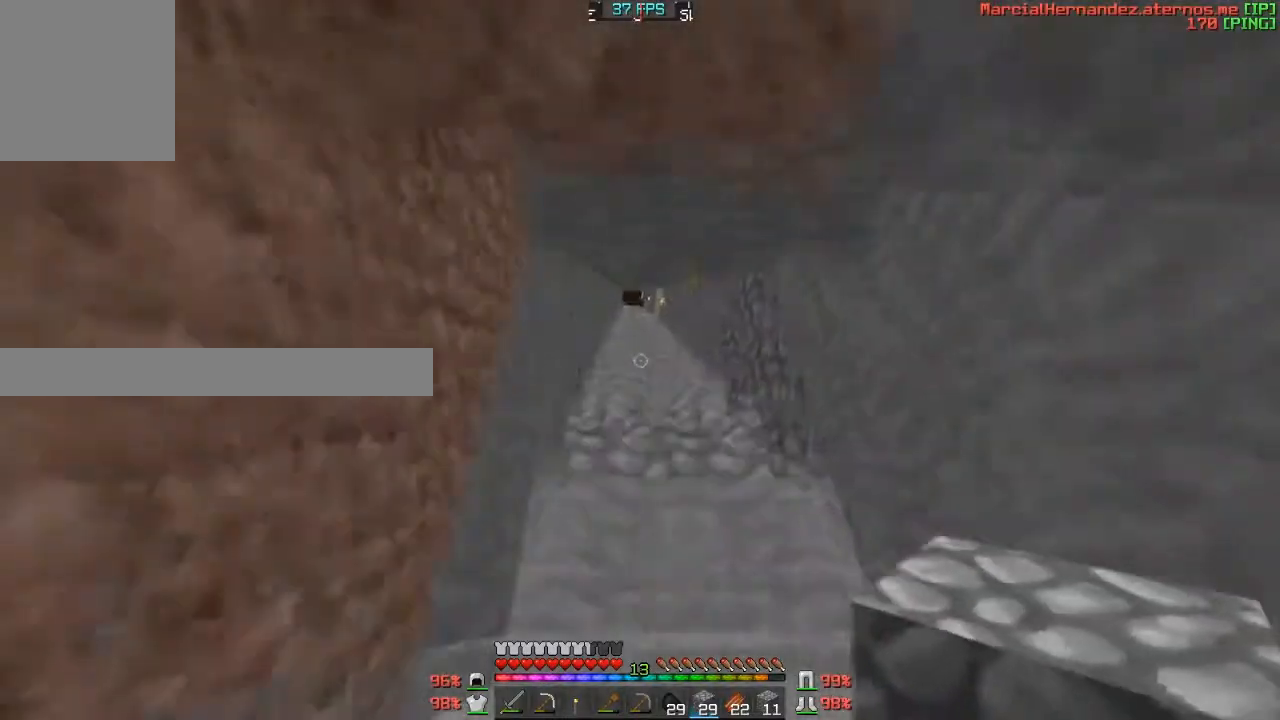
Gameplay with keyboard; each line is a JSON object with the keys held at the frame after it. "events" lists presses ("down") and releases ("up") of "a", "c", "d", "f", "s", "v", "w" and "z" between this image and that frame as [ms after this image, input, new state], when the widget could be followed in between. No other keys are recorded. Mouse input is not recorded.
{"keys": ["w"], "events": []}
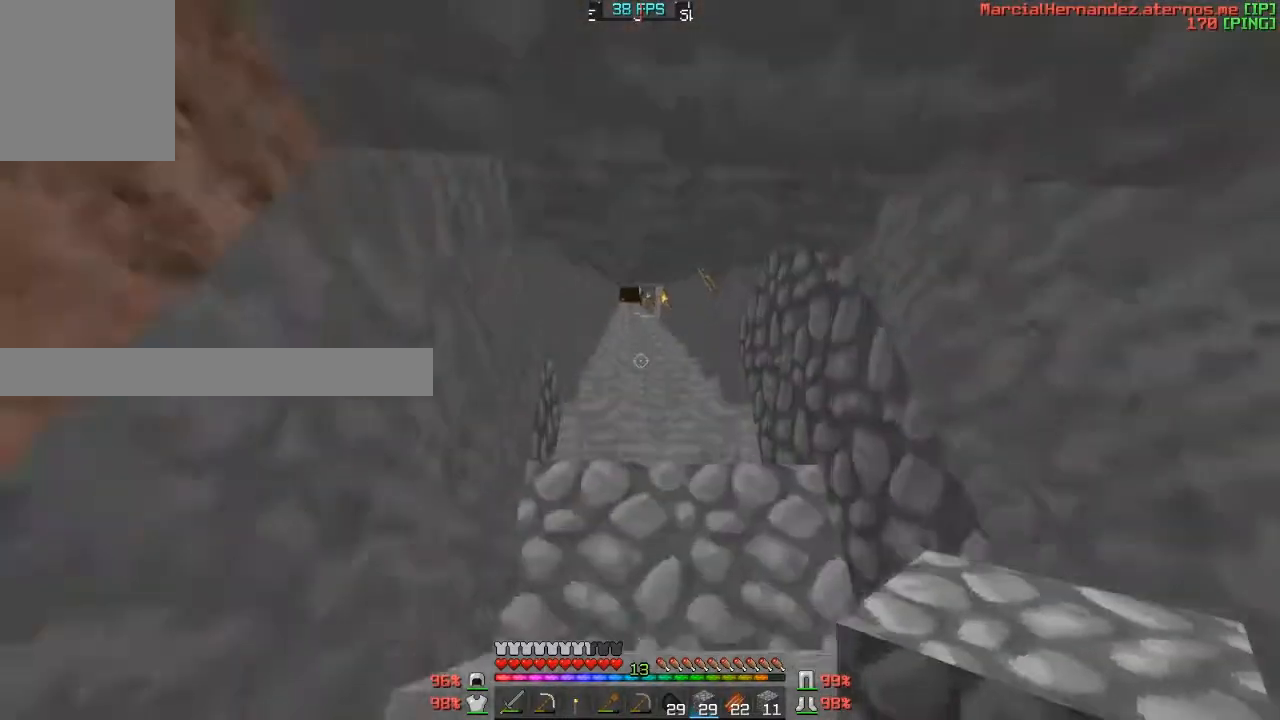
{"keys": ["w"], "events": []}
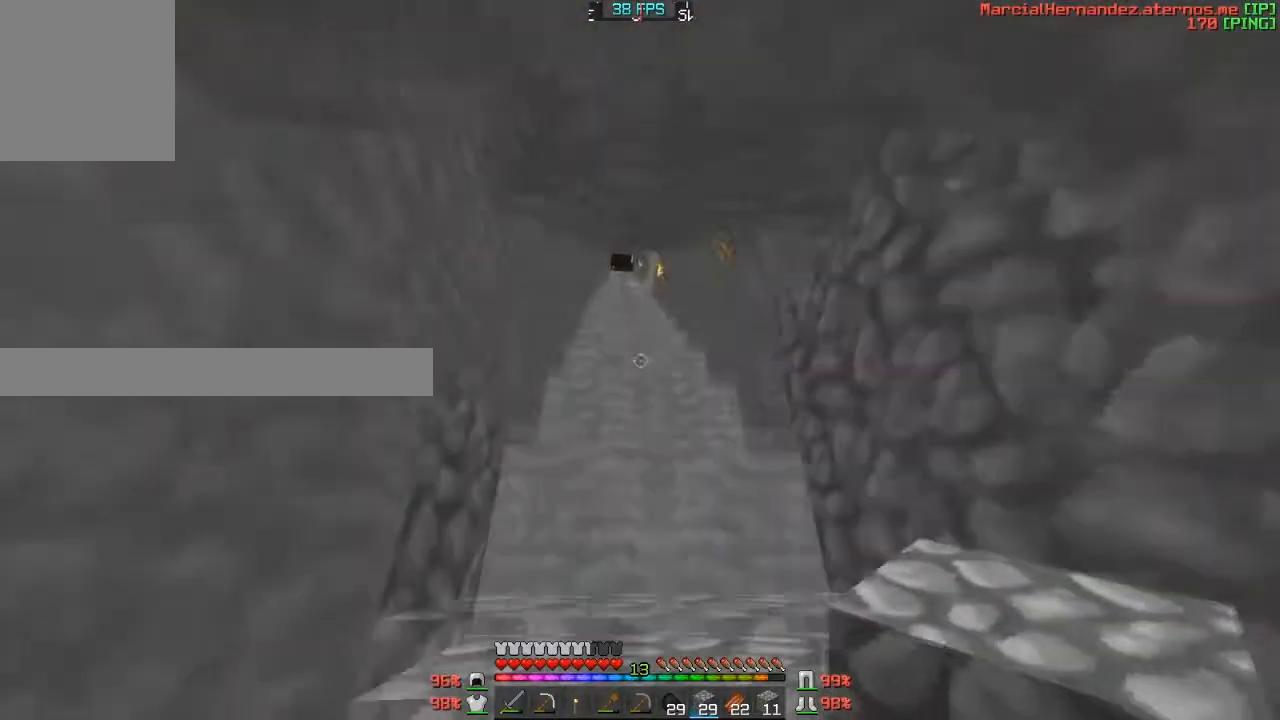
{"keys": ["w"], "events": []}
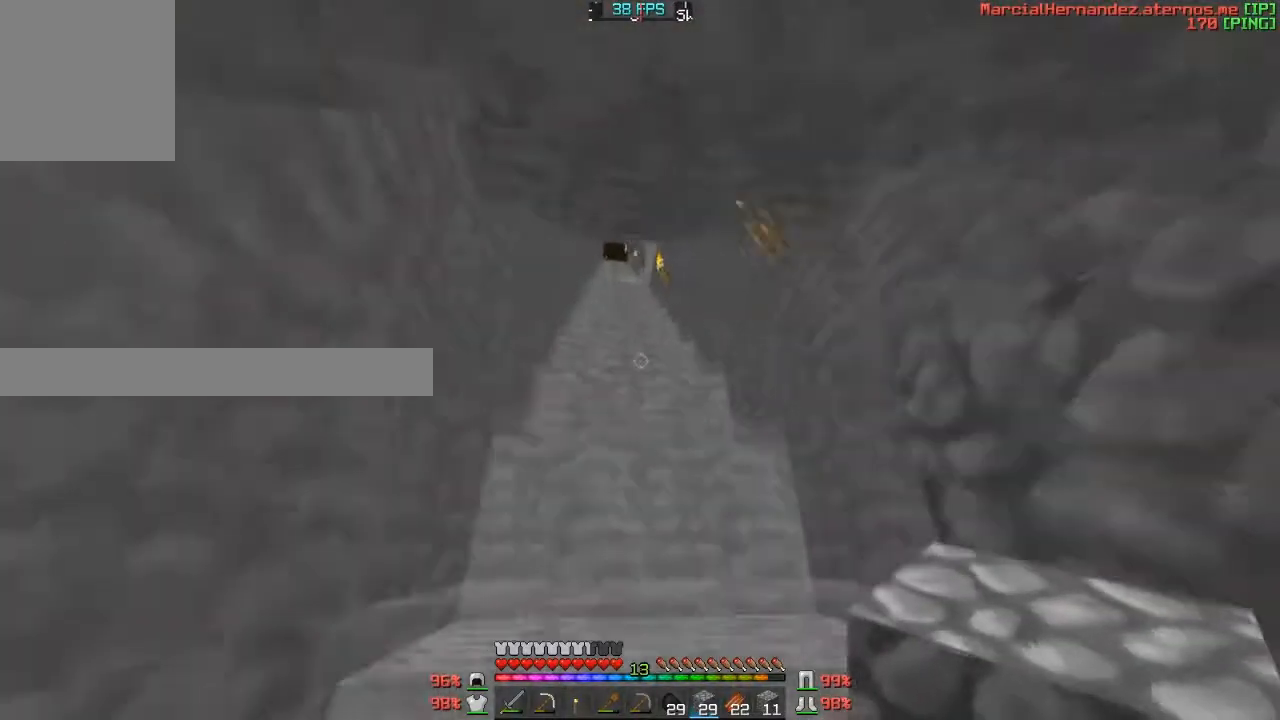
{"keys": ["w"], "events": []}
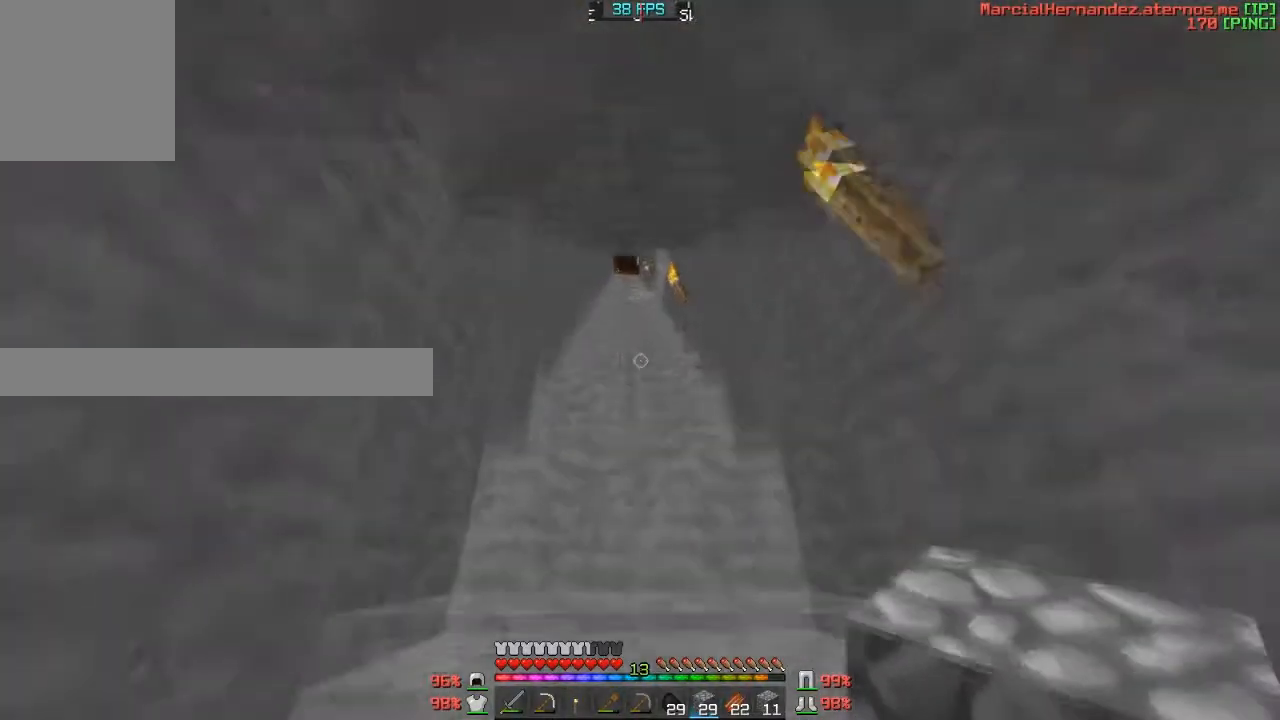
{"keys": ["w"], "events": []}
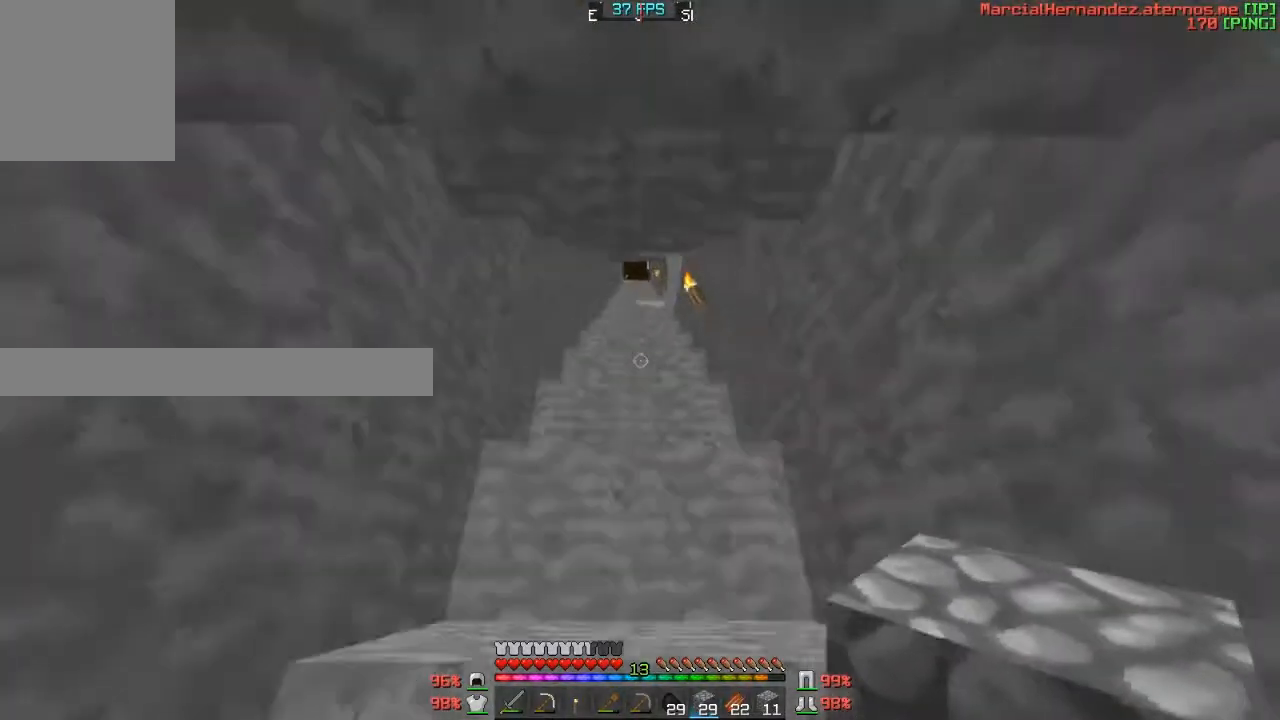
{"keys": ["w"], "events": []}
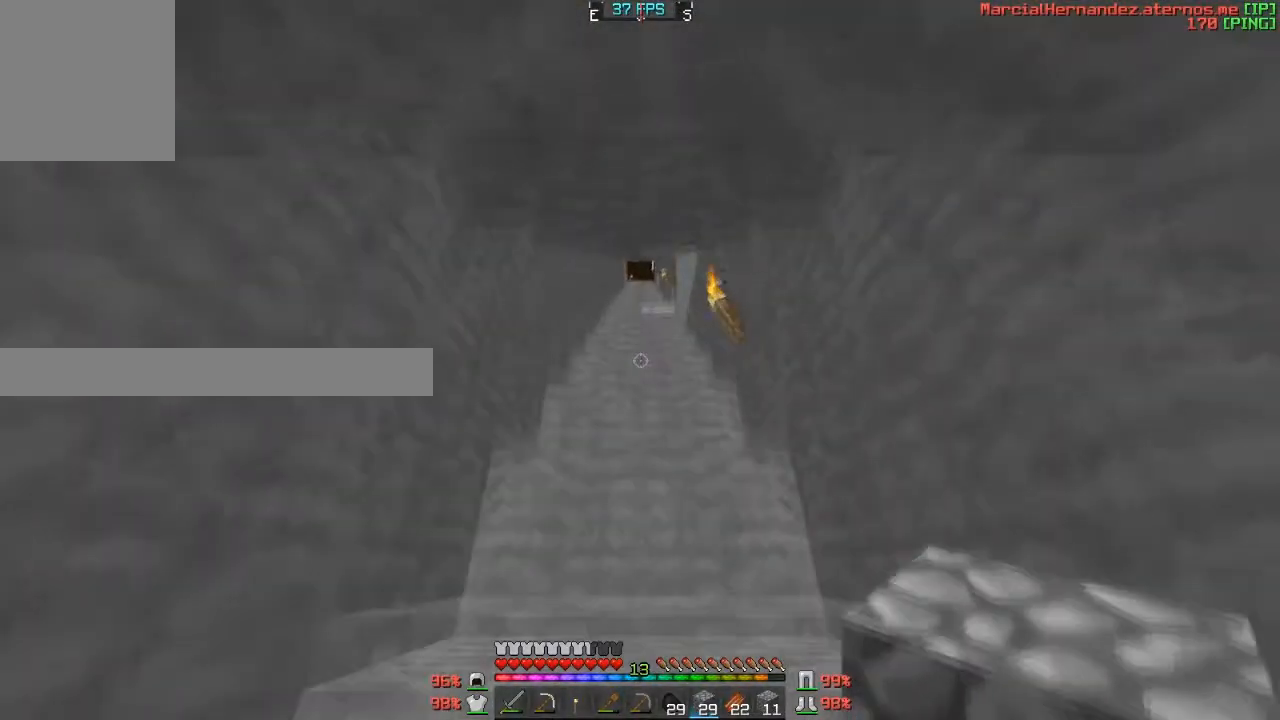
{"keys": ["w"], "events": [[66, "a", "down"], [133, "a", "up"]]}
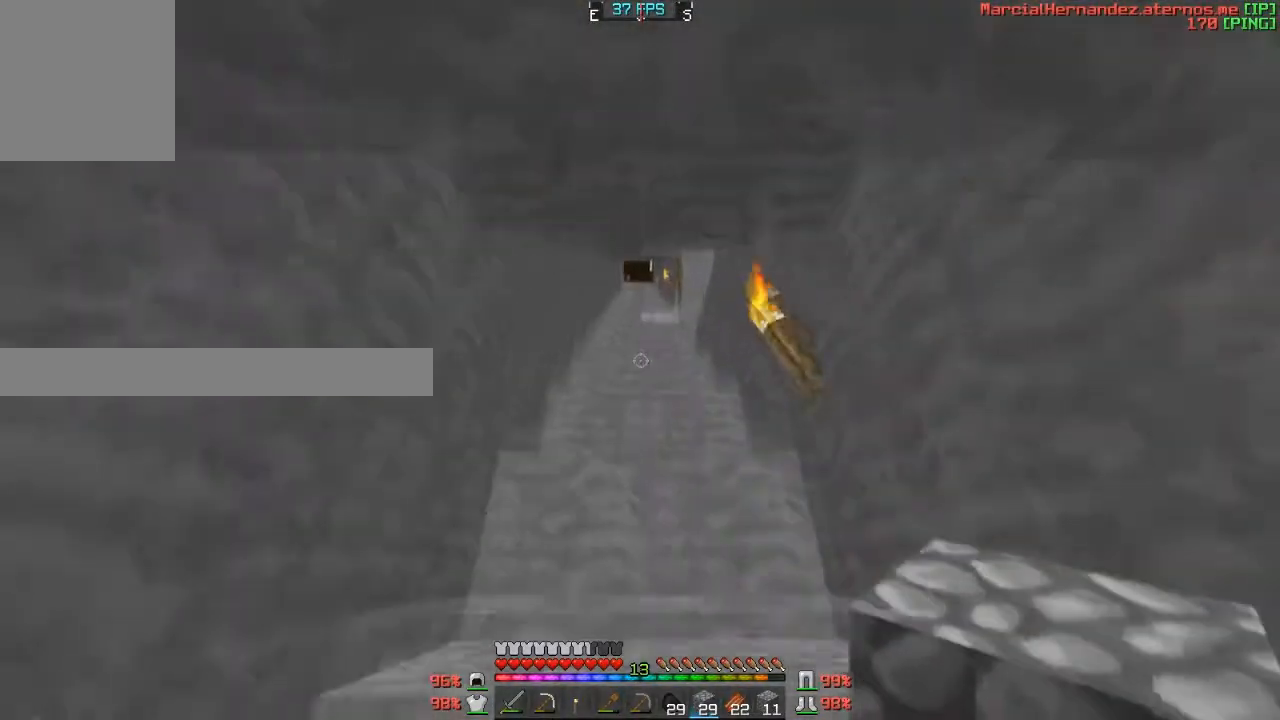
{"keys": ["w"], "events": []}
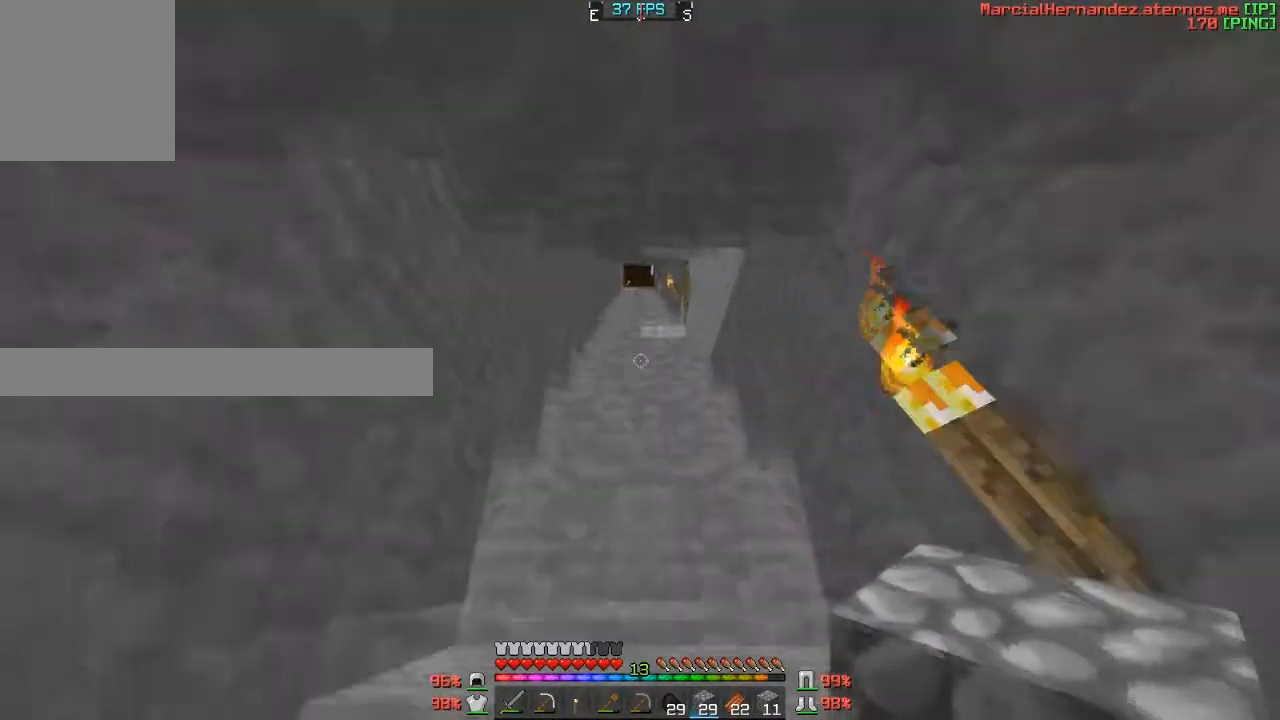
{"keys": ["w"], "events": [[367, "a", "down"], [500, "a", "up"]]}
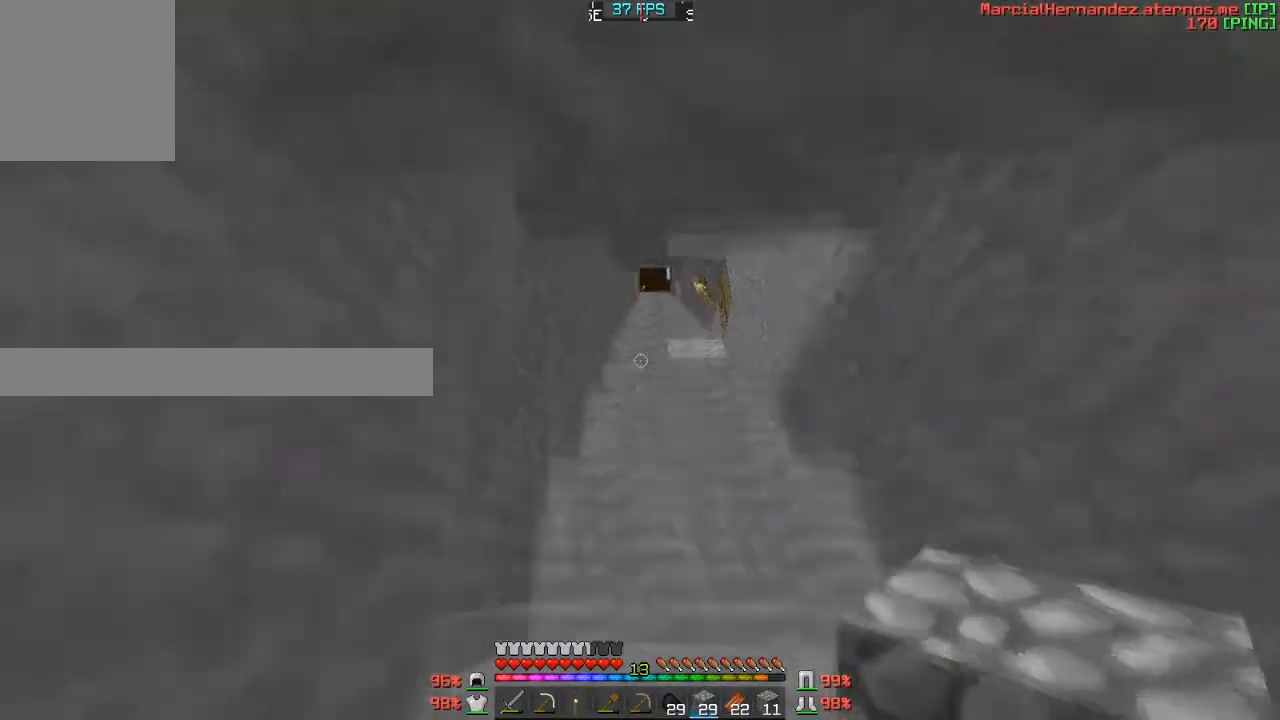
{"keys": ["w"], "events": []}
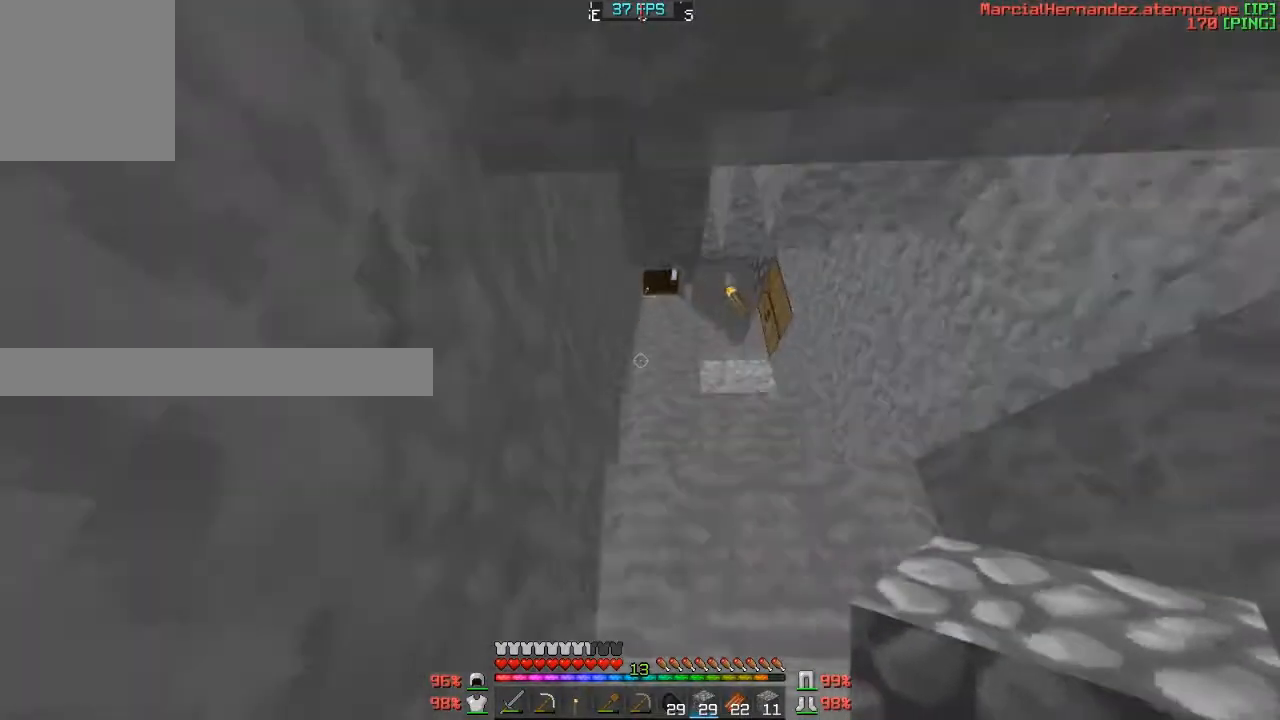
{"keys": ["w"], "events": []}
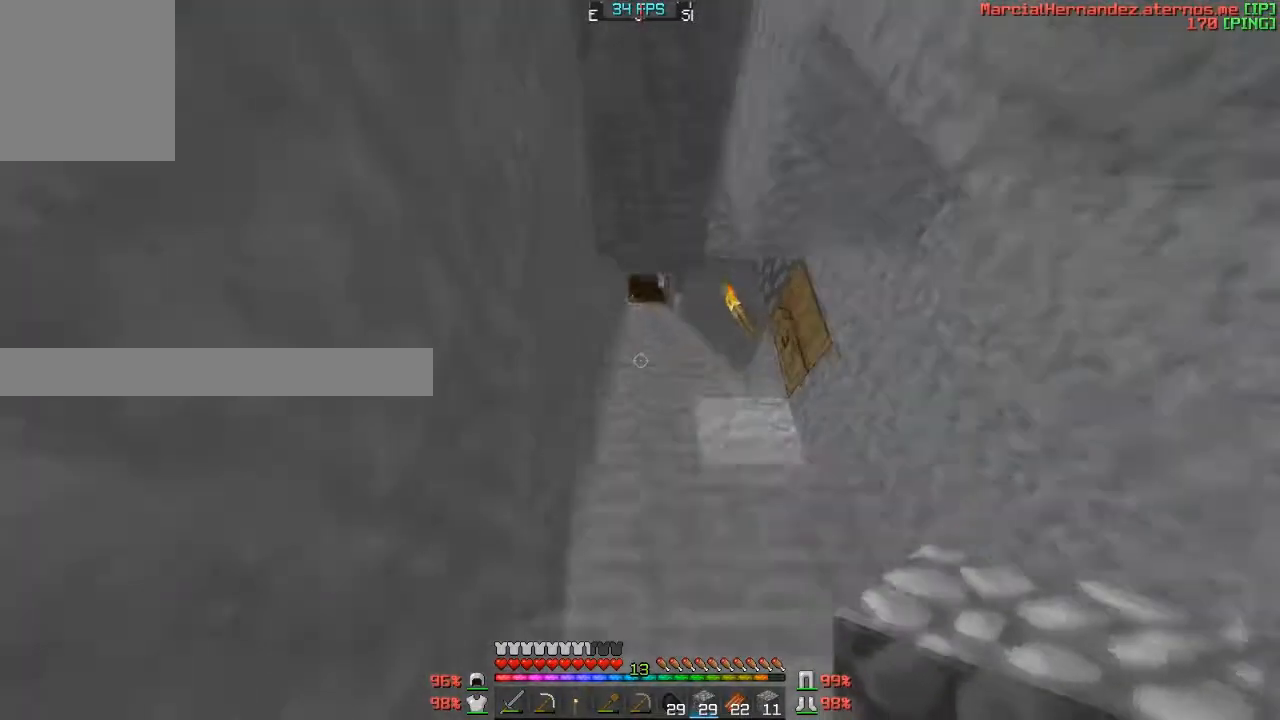
{"keys": ["w"], "events": []}
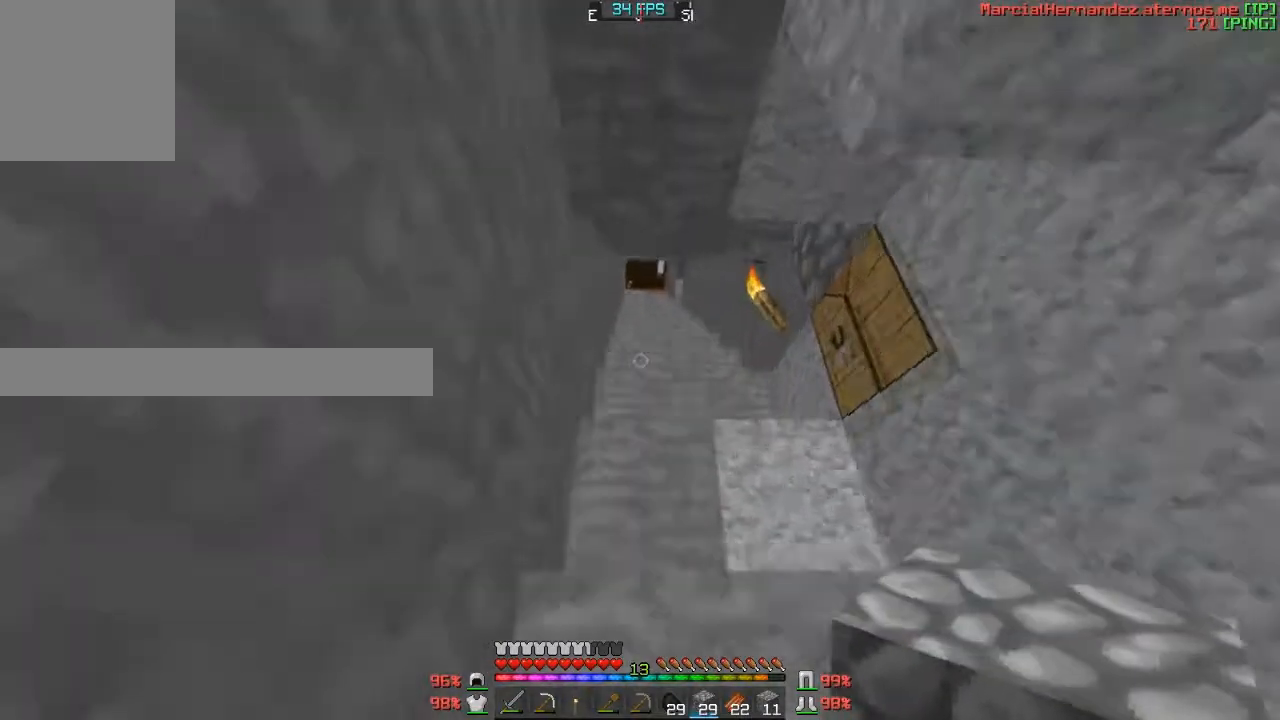
{"keys": ["w"], "events": []}
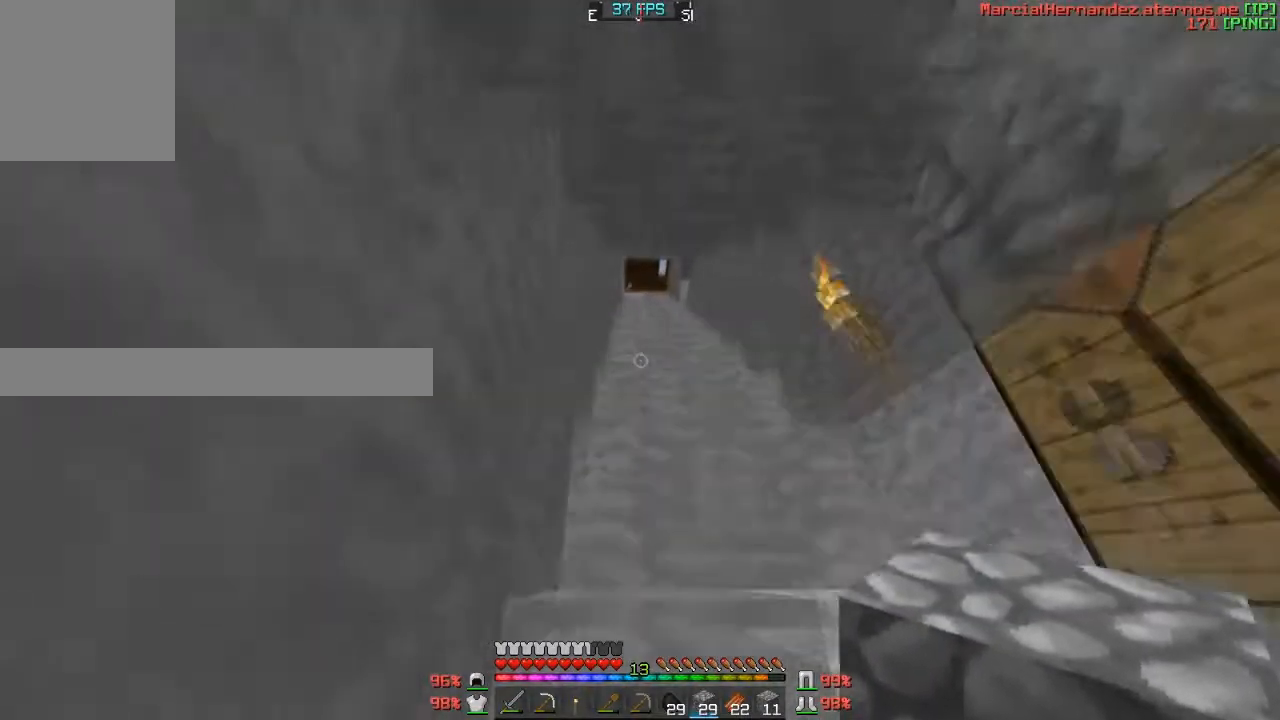
{"keys": ["w"], "events": []}
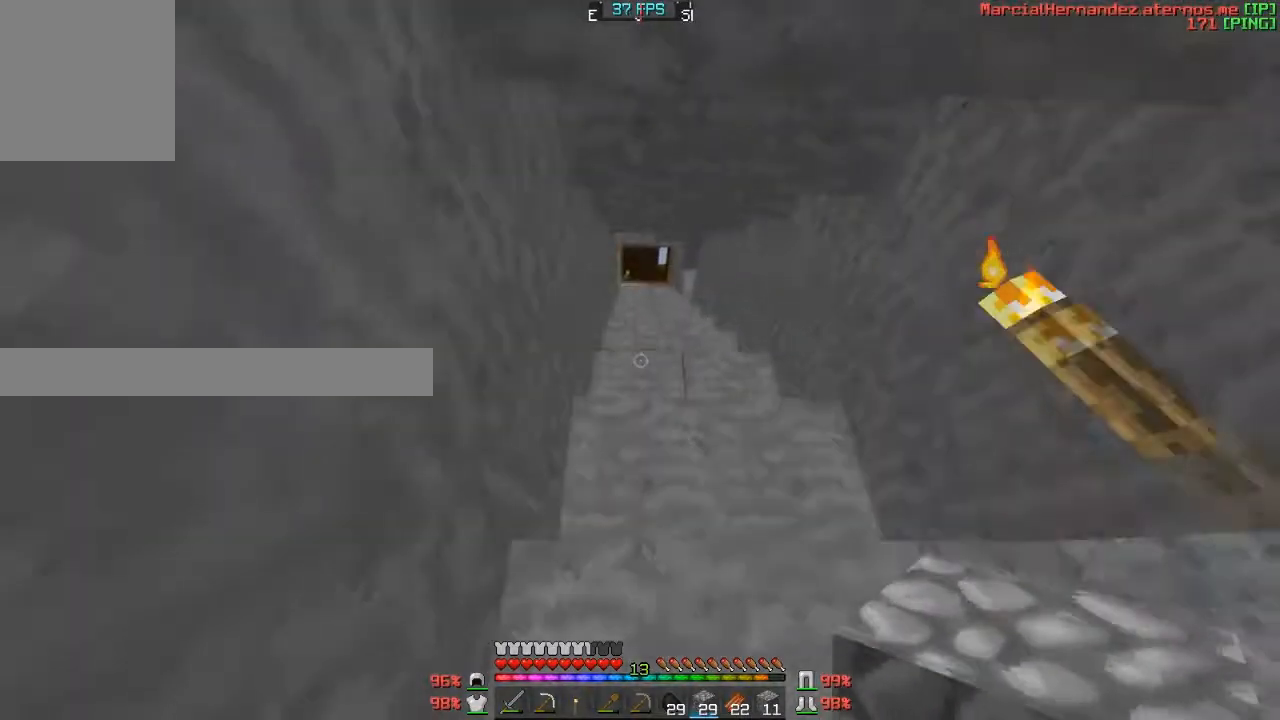
{"keys": ["w"], "events": []}
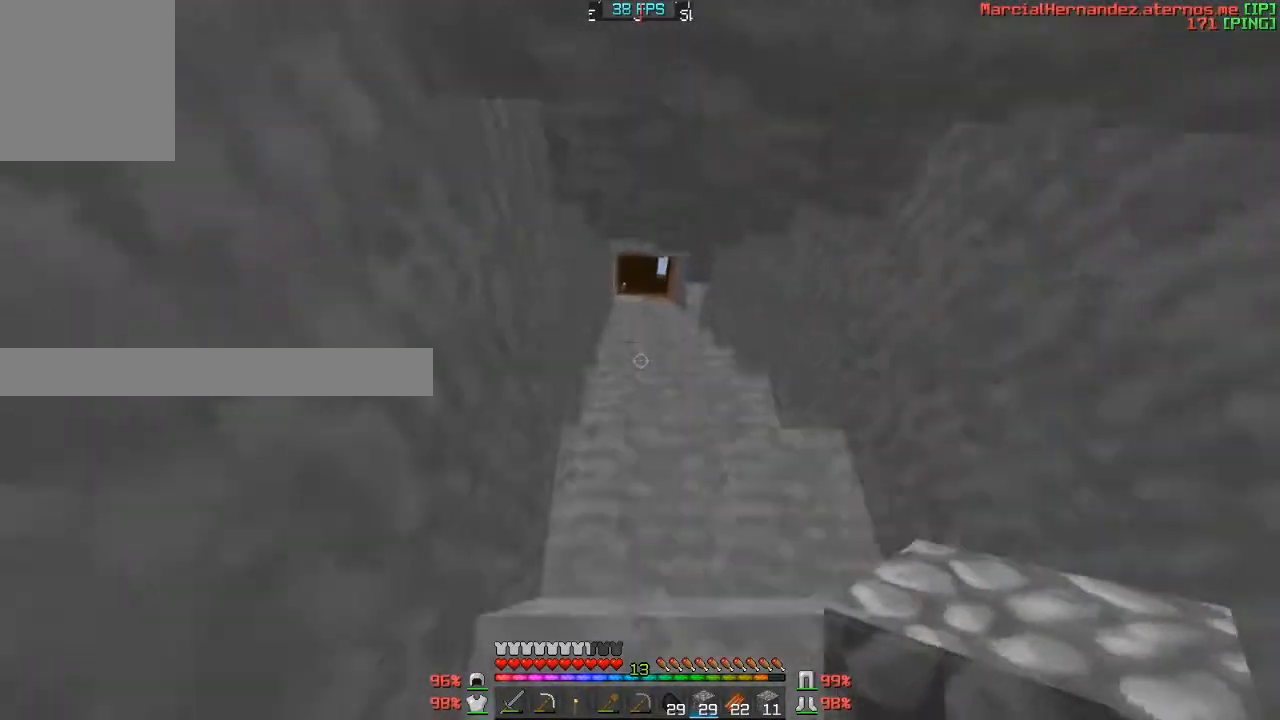
{"keys": ["w"], "events": []}
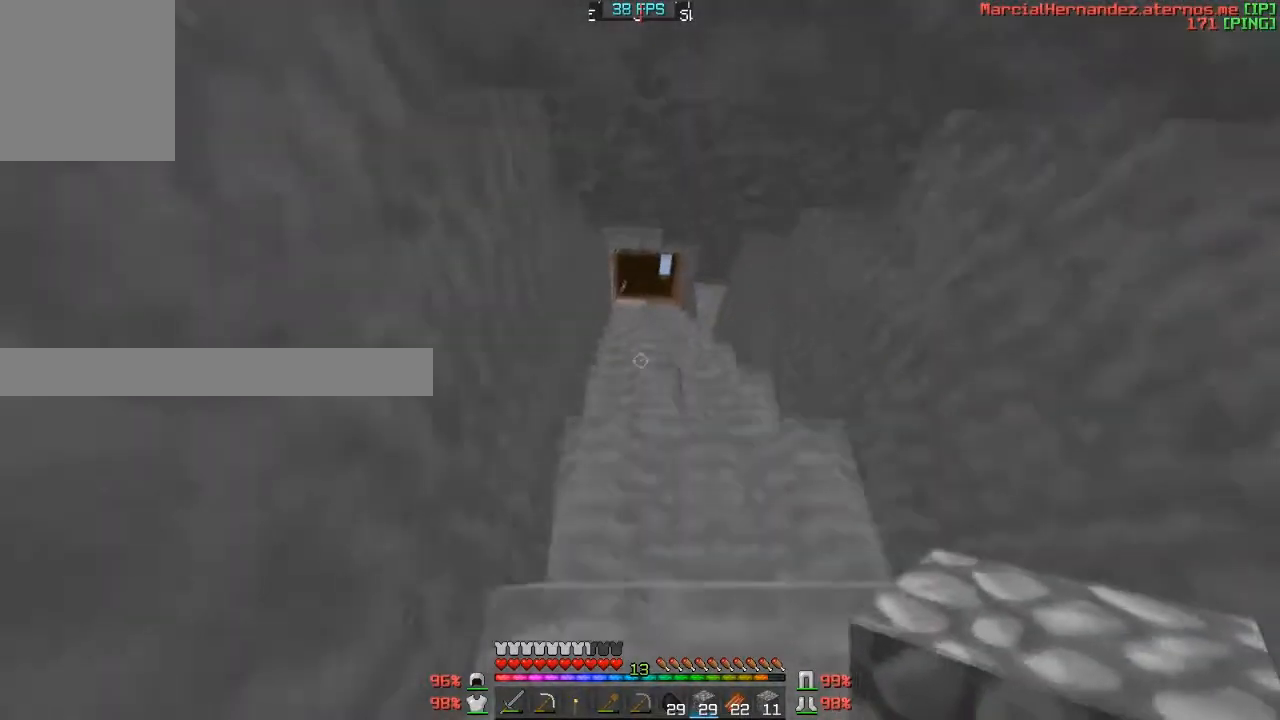
{"keys": ["w"], "events": []}
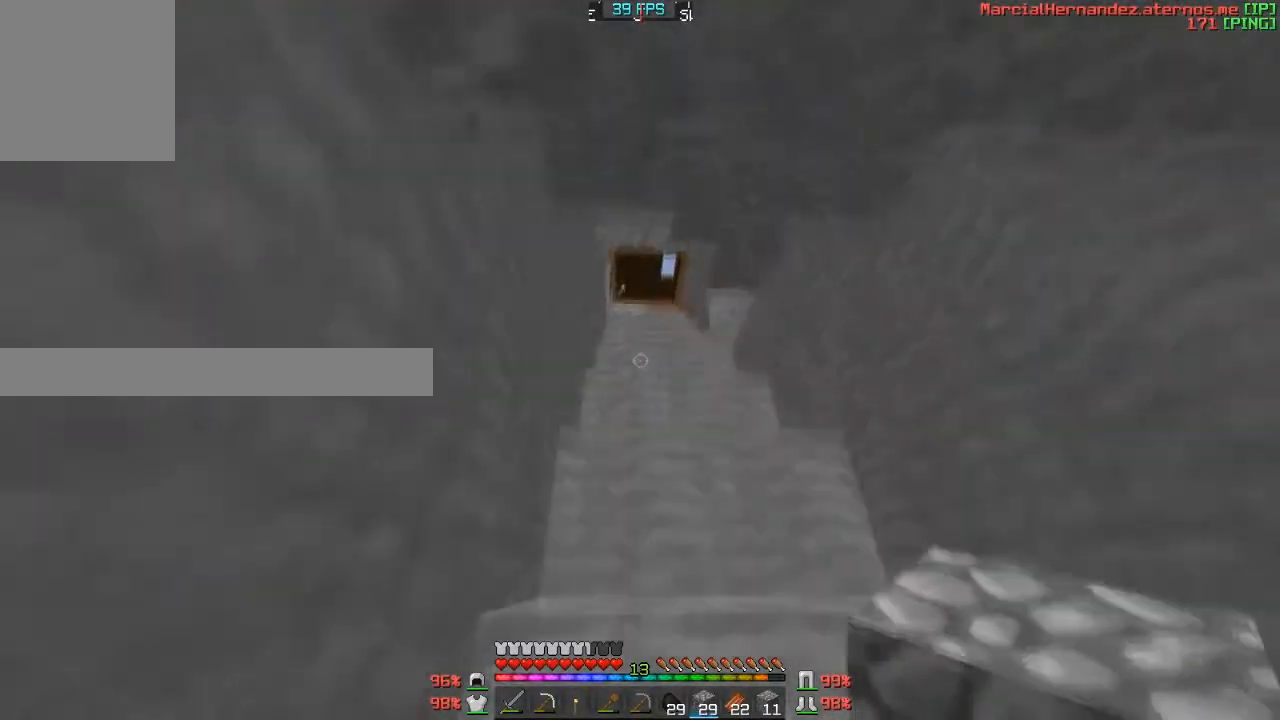
{"keys": ["w"], "events": []}
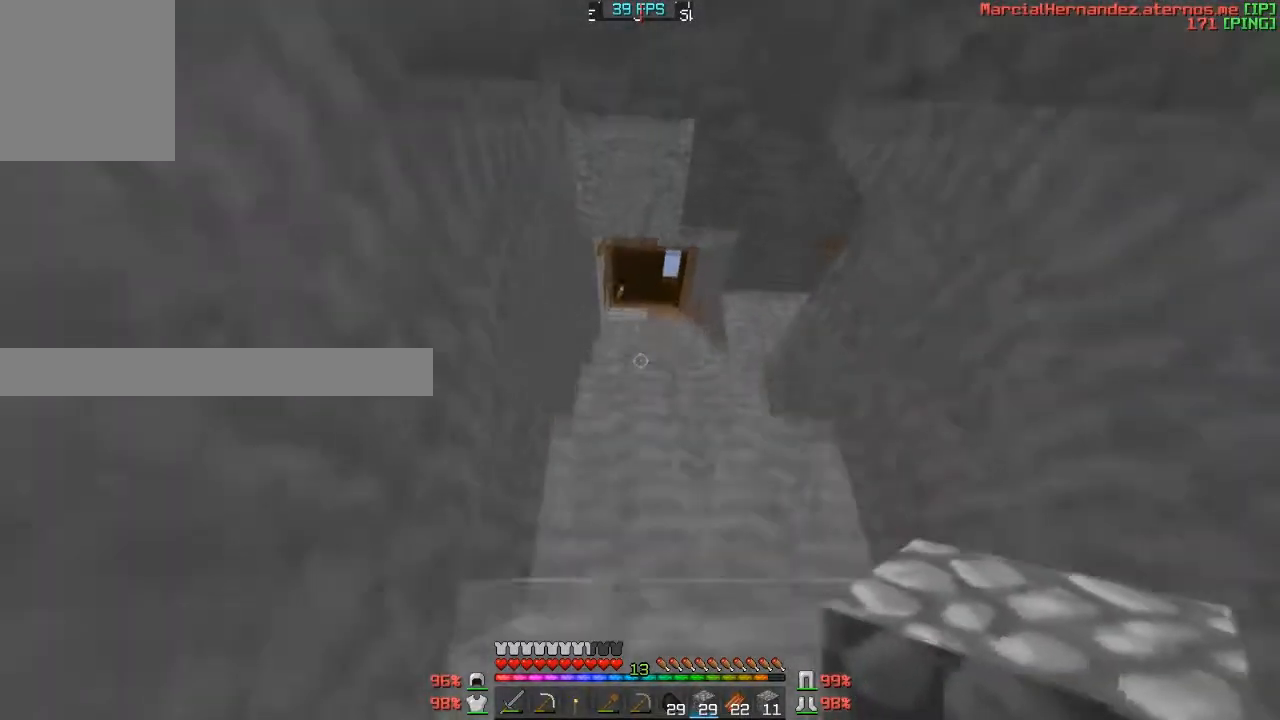
{"keys": ["w"], "events": []}
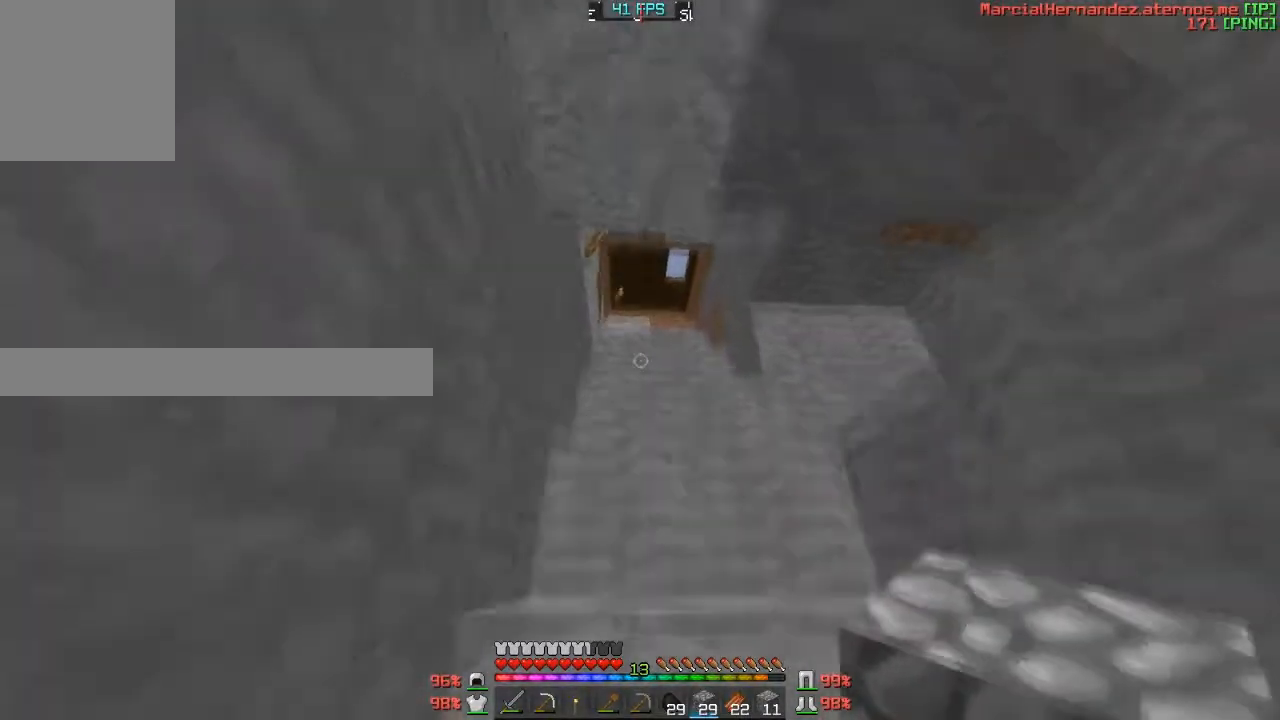
{"keys": ["w"], "events": []}
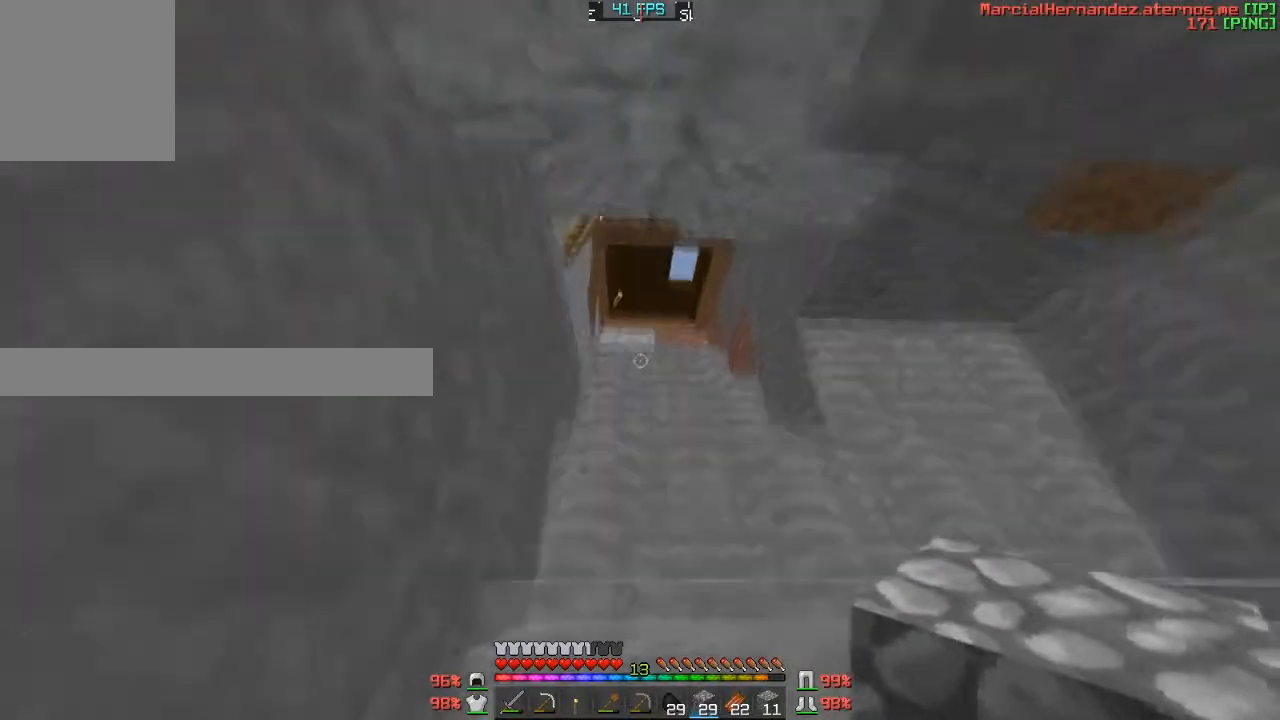
{"keys": ["w"], "events": []}
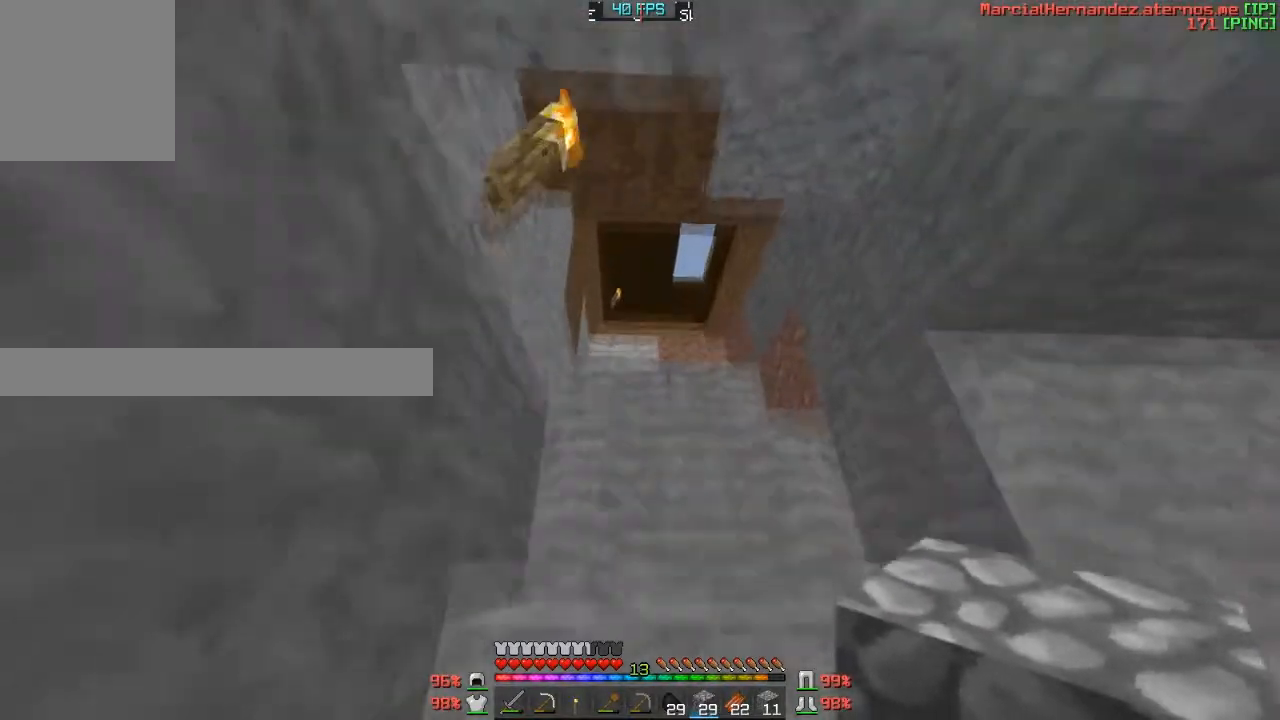
{"keys": ["w"], "events": []}
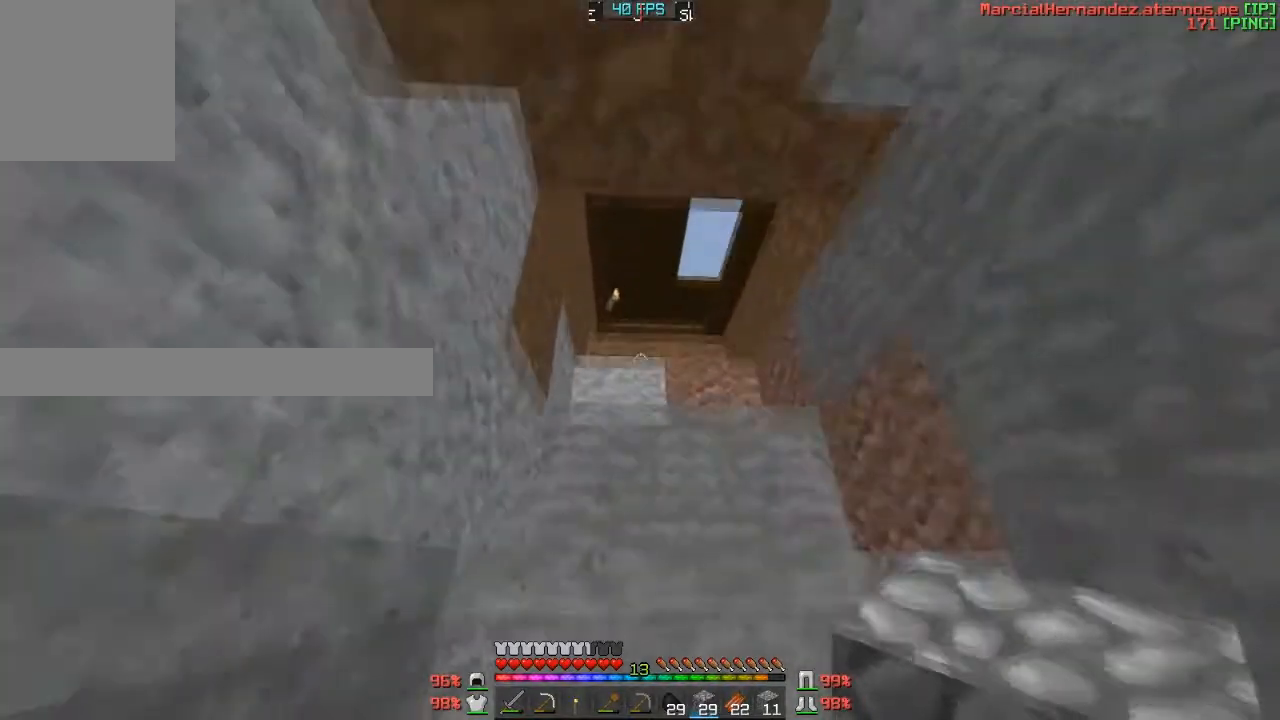
{"keys": ["w"], "events": []}
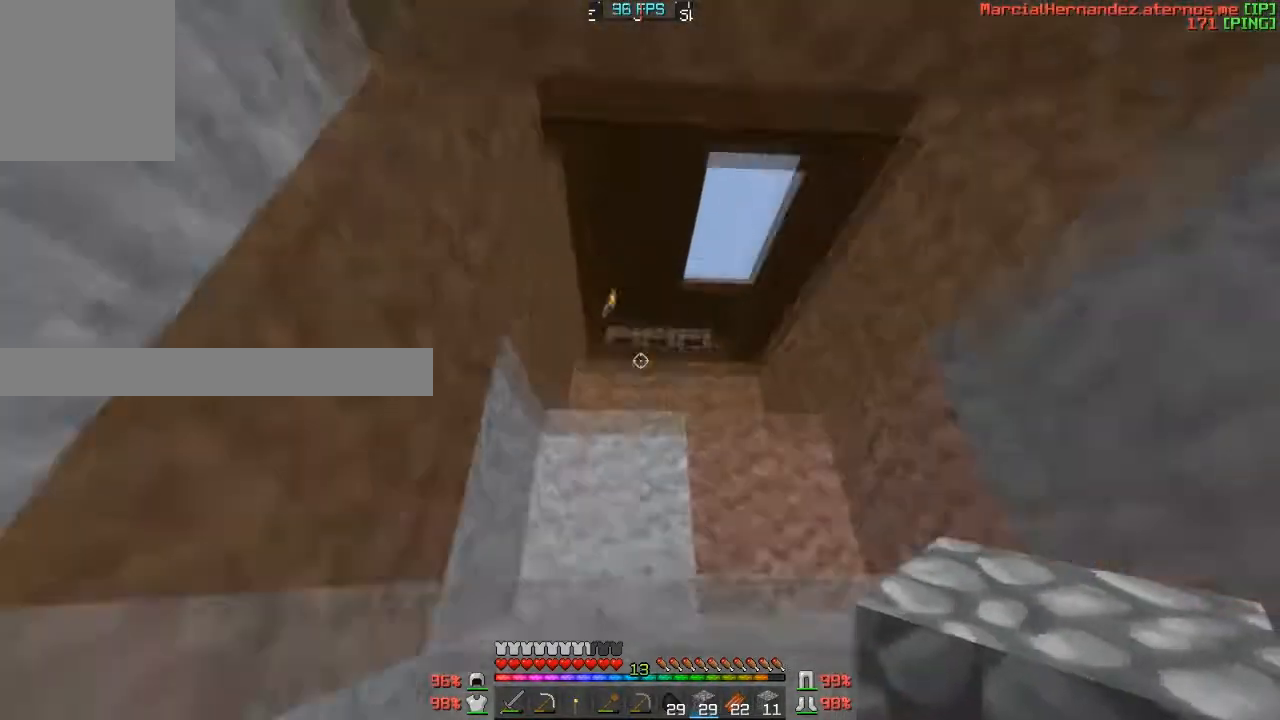
{"keys": ["w"], "events": []}
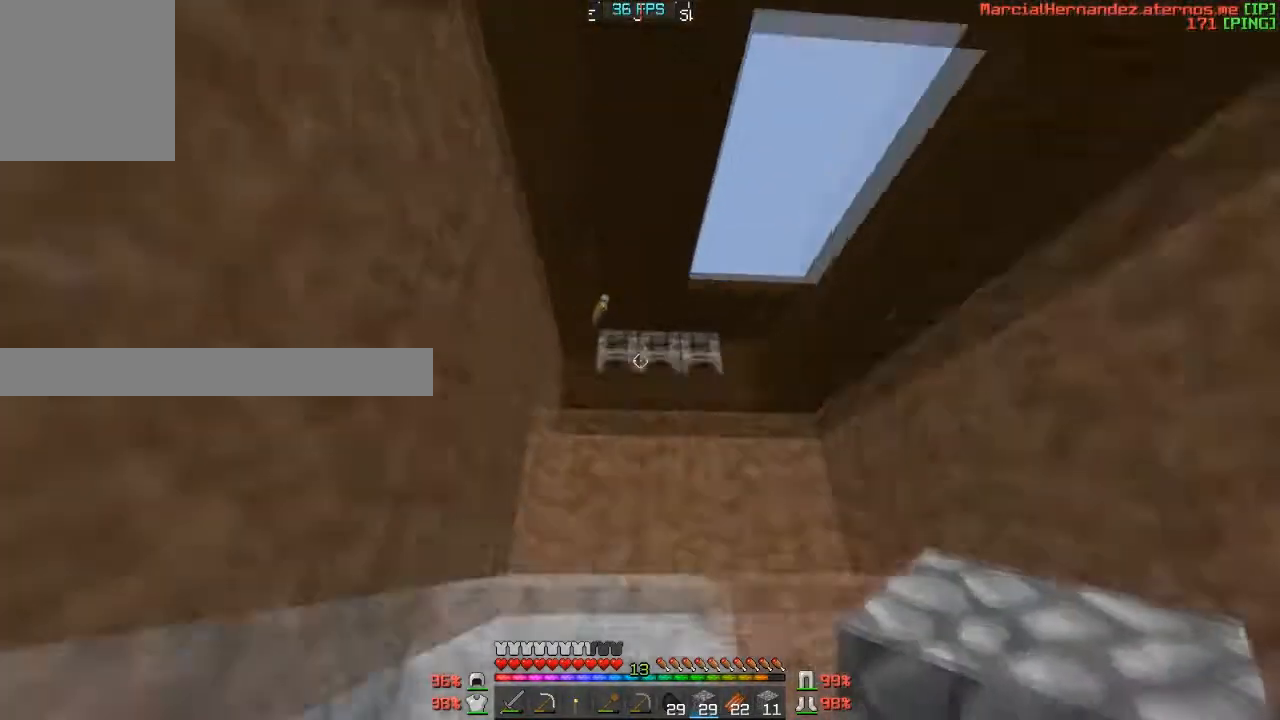
{"keys": ["w"], "events": []}
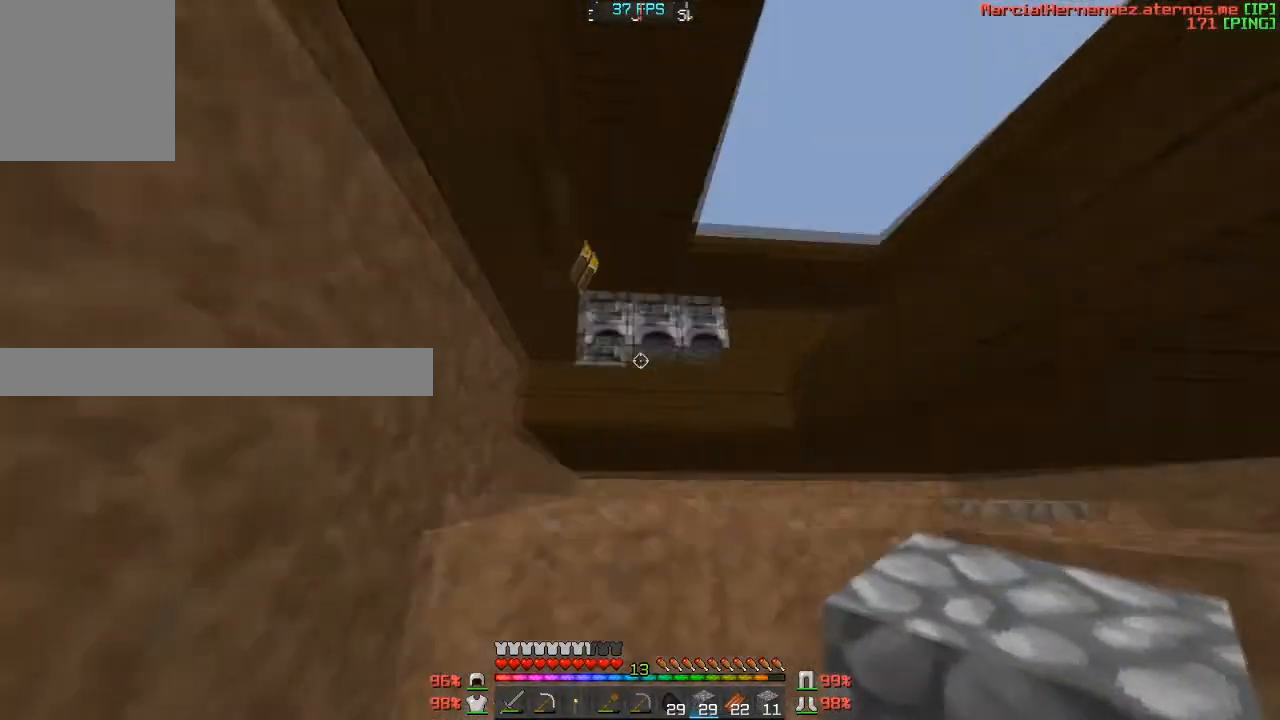
{"keys": ["w"], "events": []}
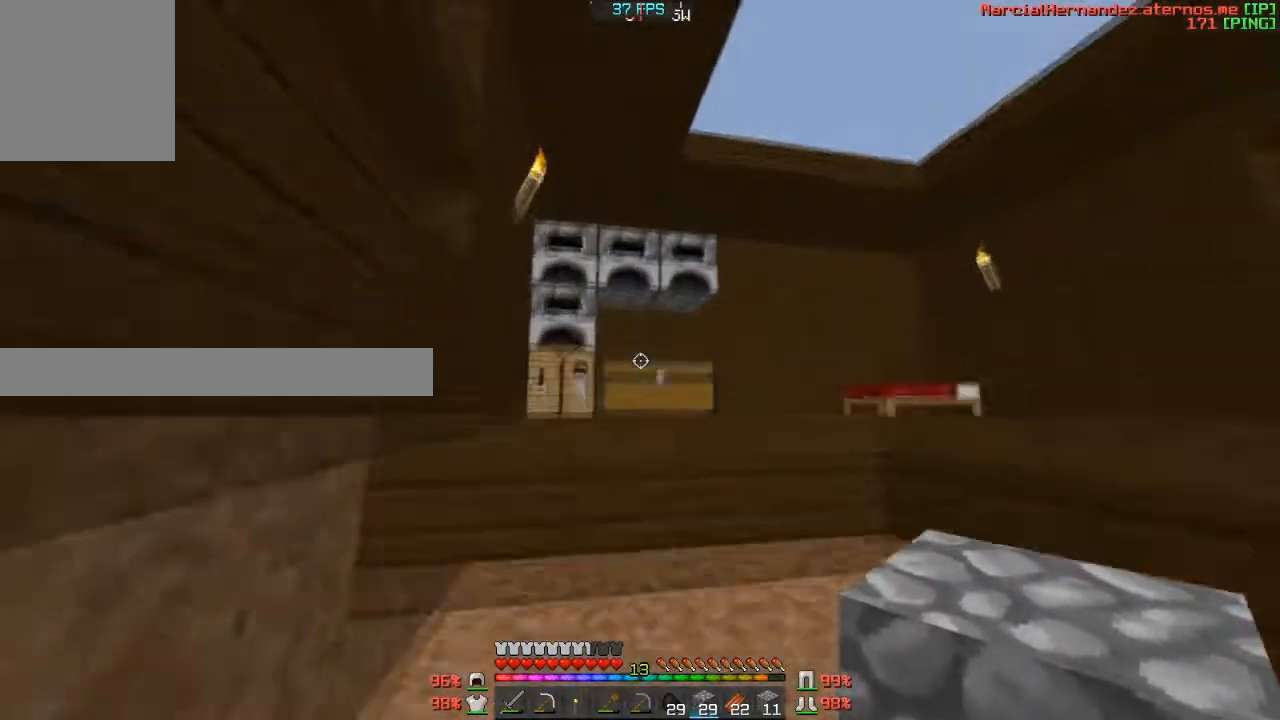
{"keys": ["w"], "events": []}
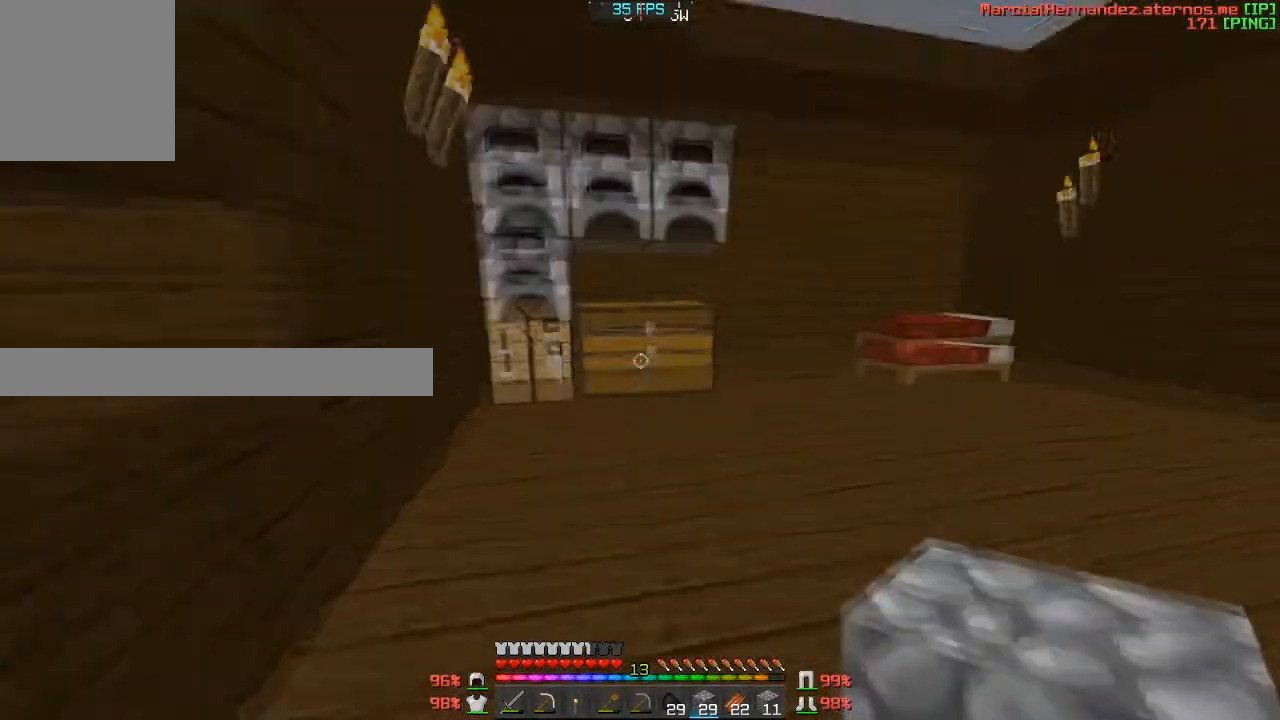
{"keys": ["w"], "events": []}